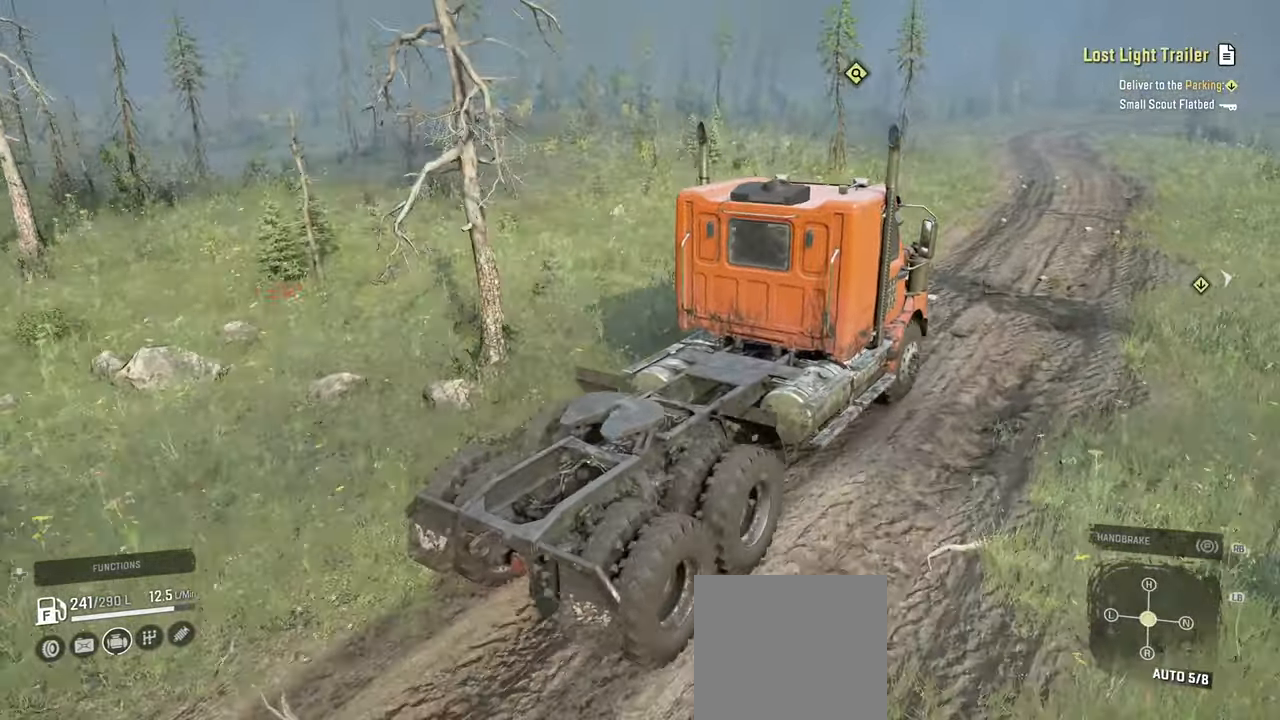
Gameplay with a controller (Xbox layout); each line is a JSON object with the inputs held at the frame after it. "events" lists button and stick changes between this image and that frame as [ms after this image, input, new state], when the widget could be followed in between.
{"buttons": ["R2"], "left_stick": "right", "right_stick": "up-right", "events": [[267, "right_stick", "right"], [350, "right_stick", "up-right"], [467, "left_stick", "right"]]}
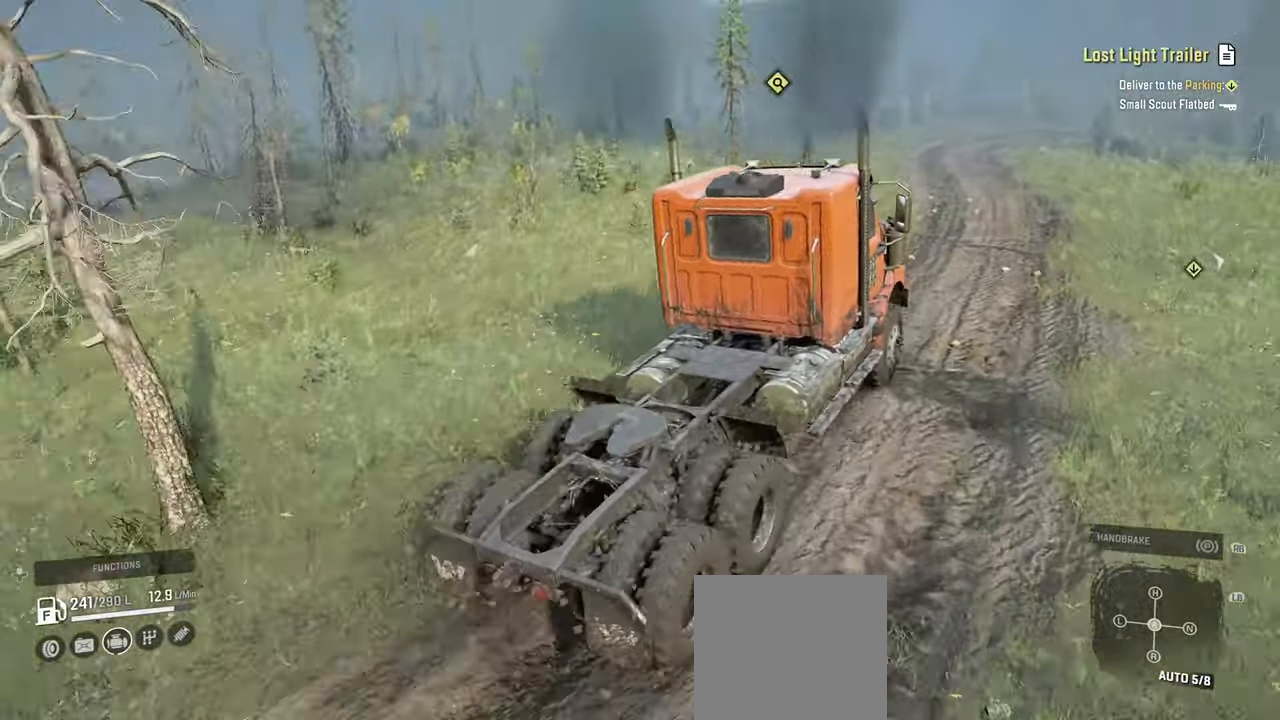
{"buttons": ["R2"], "left_stick": "left", "right_stick": "down-right", "events": [[50, "left_stick", "up-right"], [84, "right_stick", "center"], [167, "left_stick", "center"], [300, "right_stick", "right"], [500, "left_stick", "left"], [500, "right_stick", "down-right"]]}
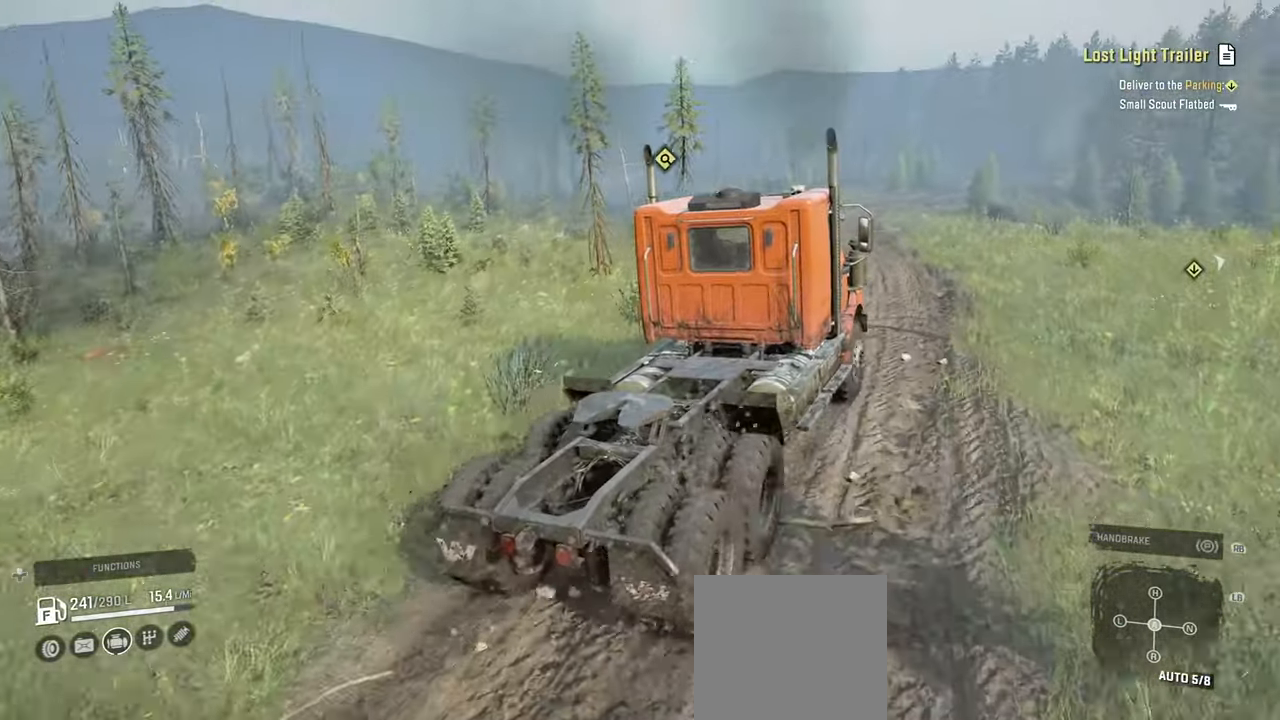
{"buttons": ["R2"], "left_stick": "center", "right_stick": "down-right", "events": [[384, "left_stick", "center"]]}
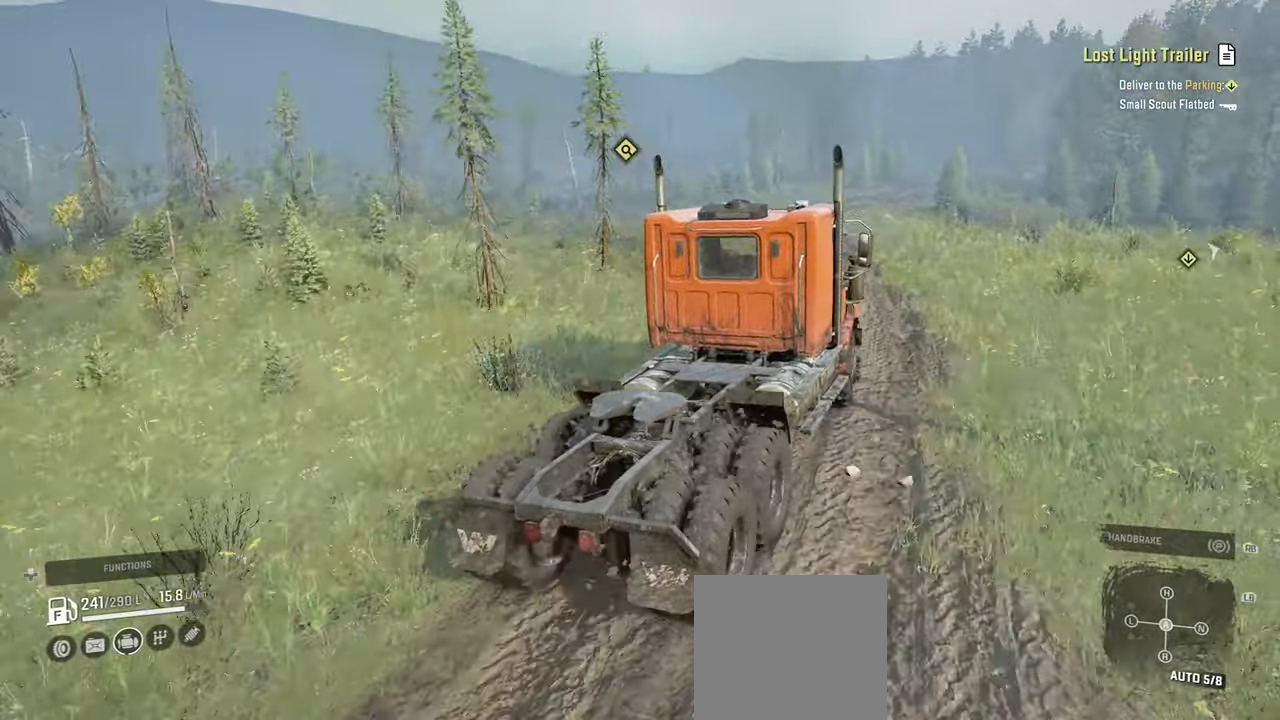
{"buttons": ["R2"], "left_stick": "left", "right_stick": "center", "events": [[184, "right_stick", "center"], [334, "left_stick", "left"]]}
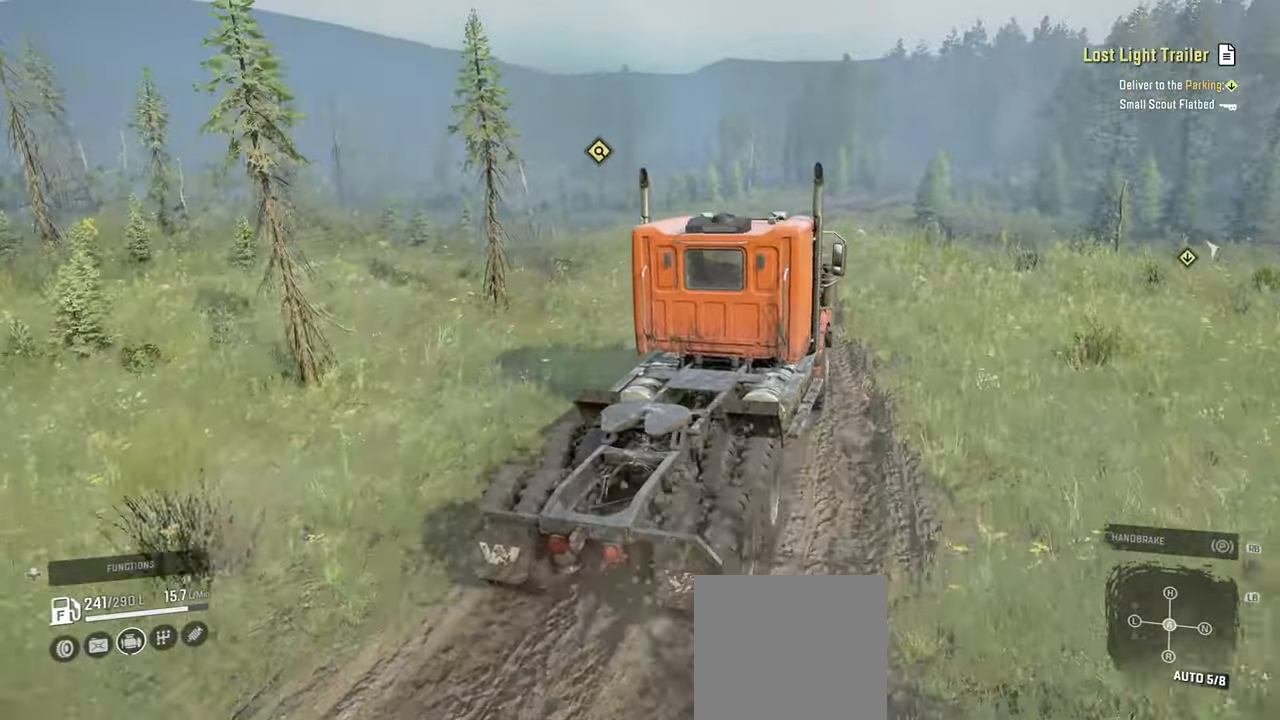
{"buttons": ["R2"], "left_stick": "center", "right_stick": "center", "events": [[50, "left_stick", "center"]]}
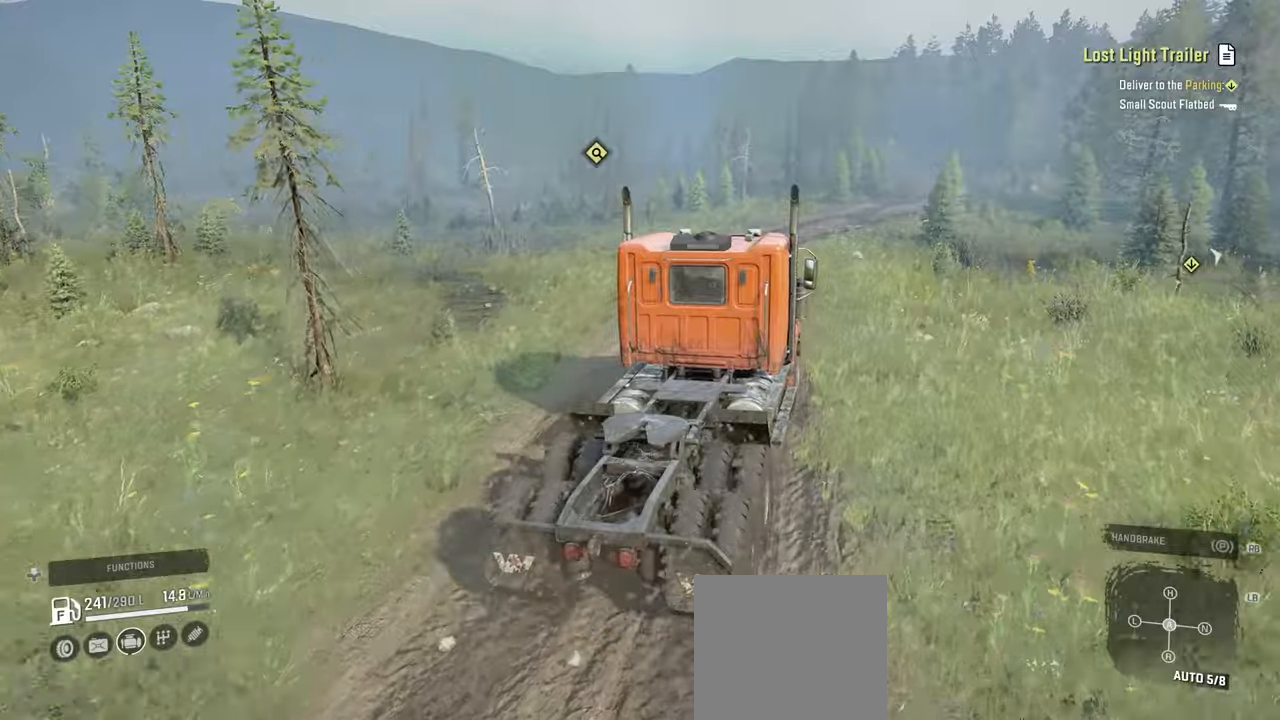
{"buttons": [], "left_stick": "right", "right_stick": "center", "events": [[284, "left_stick", "right"], [350, "R2", "up"]]}
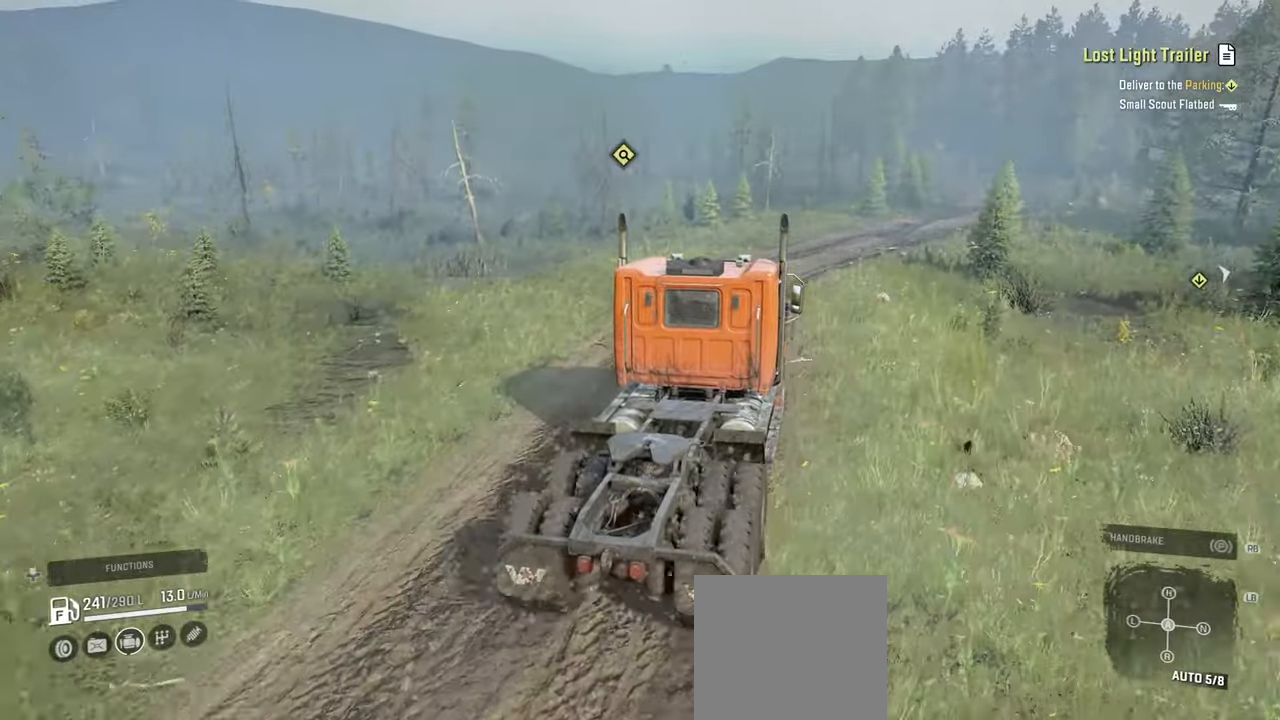
{"buttons": [], "left_stick": "right", "right_stick": "right", "events": [[84, "right_stick", "right"], [300, "right_stick", "center"], [350, "right_stick", "right"]]}
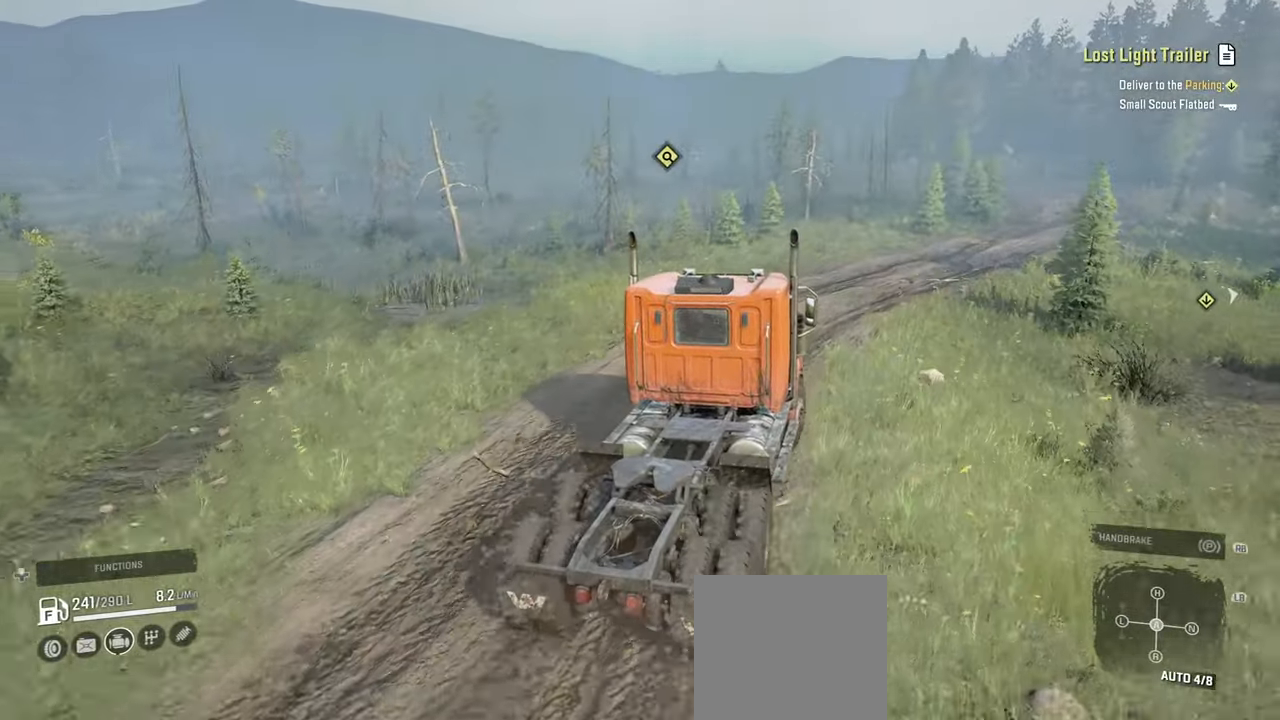
{"buttons": ["R2"], "left_stick": "center", "right_stick": "center", "events": [[67, "R2", "down"], [167, "left_stick", "up-right"], [167, "right_stick", "center"], [267, "left_stick", "up"], [367, "left_stick", "center"]]}
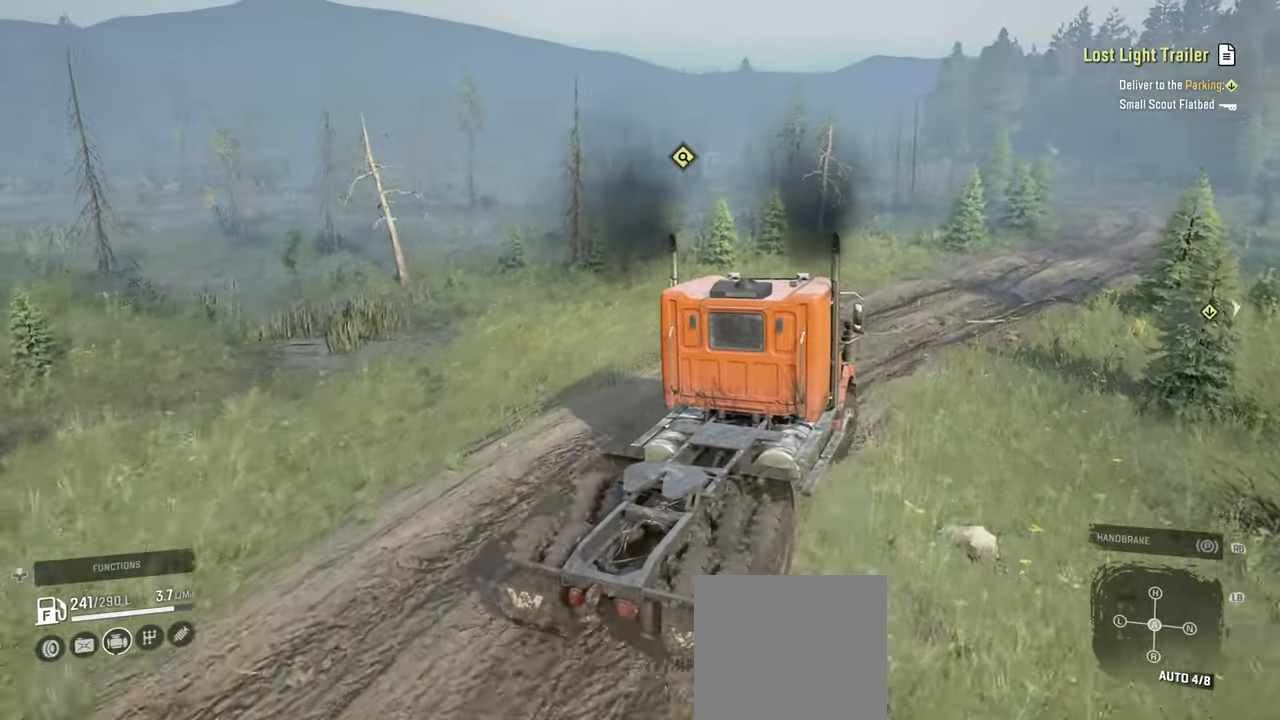
{"buttons": [], "left_stick": "center", "right_stick": "center", "events": [[100, "left_stick", "up-left"], [200, "R2", "up"], [217, "left_stick", "left"], [484, "left_stick", "center"]]}
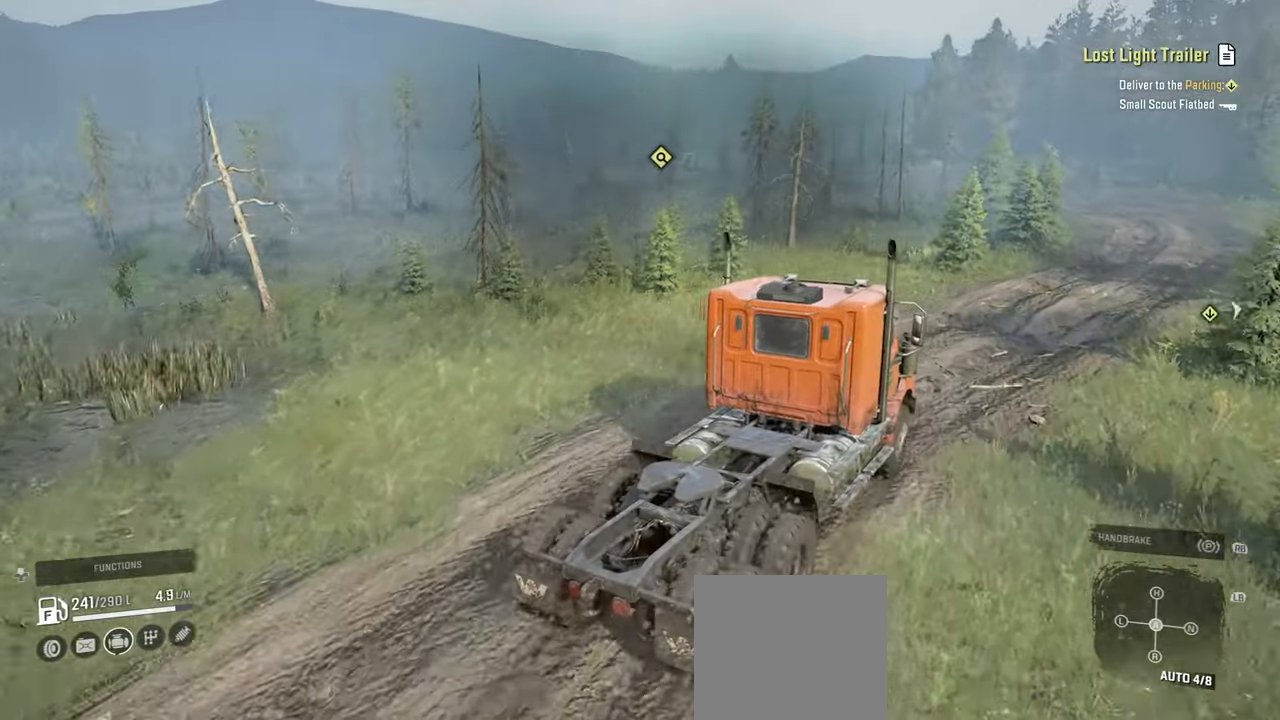
{"buttons": ["R2"], "left_stick": "right", "right_stick": "center", "events": [[117, "R2", "down"], [117, "left_stick", "right"], [350, "left_stick", "up"], [450, "left_stick", "center"], [500, "left_stick", "right"]]}
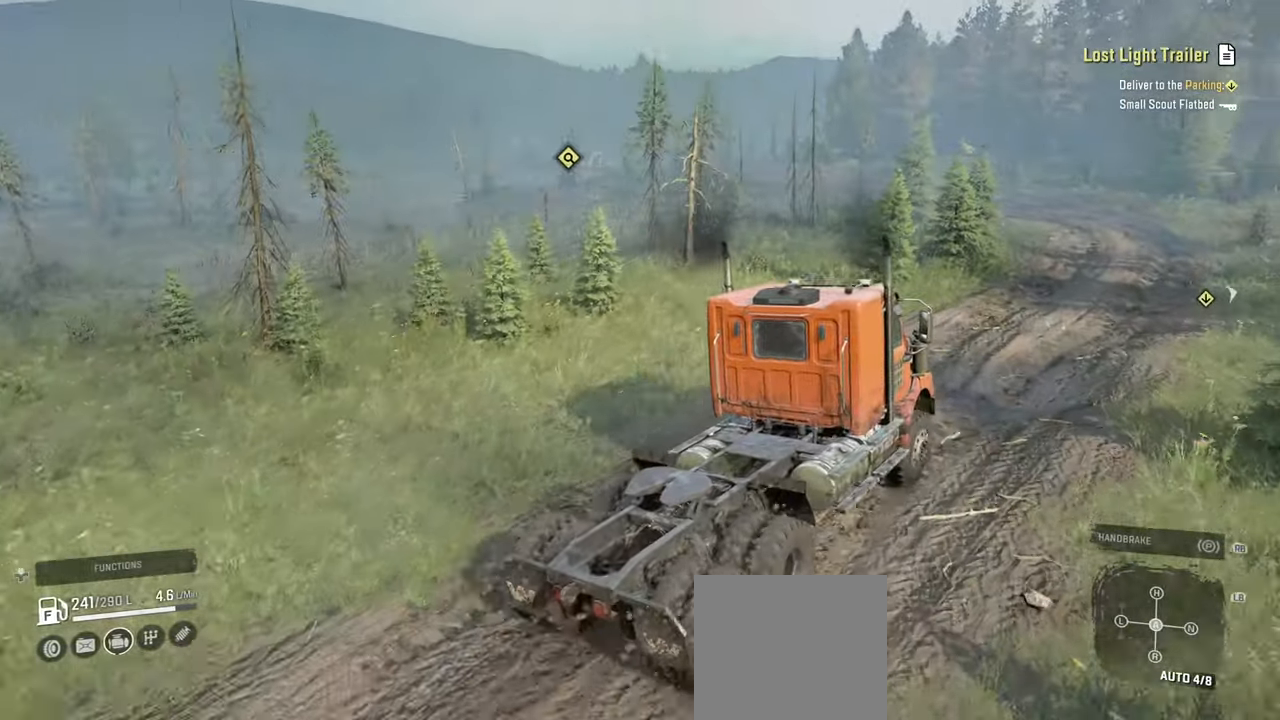
{"buttons": ["R2"], "left_stick": "left", "right_stick": "up-left", "events": [[267, "left_stick", "center"], [317, "right_stick", "up"], [384, "right_stick", "up-left"], [484, "left_stick", "left"]]}
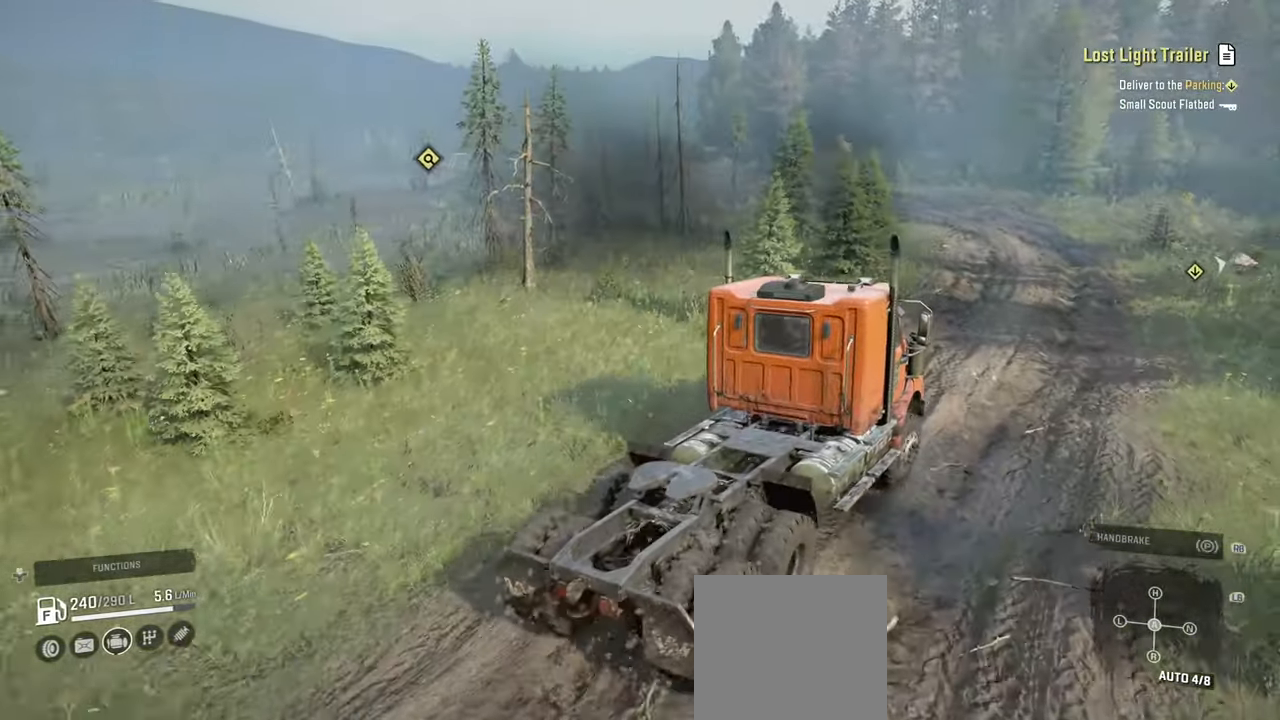
{"buttons": ["R2"], "left_stick": "left", "right_stick": "left", "events": [[400, "right_stick", "left"]]}
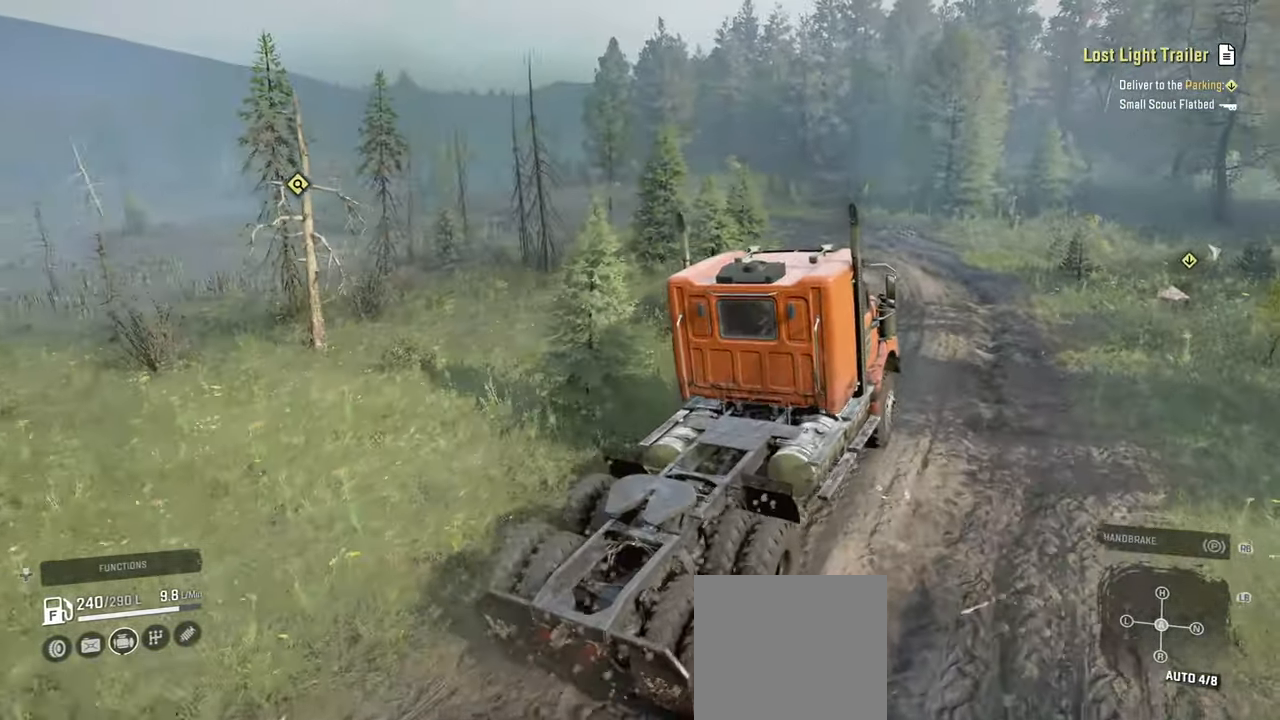
{"buttons": ["R2"], "left_stick": "left", "right_stick": "center", "events": [[134, "right_stick", "down-left"], [217, "R2", "up"], [417, "right_stick", "center"], [467, "R2", "down"]]}
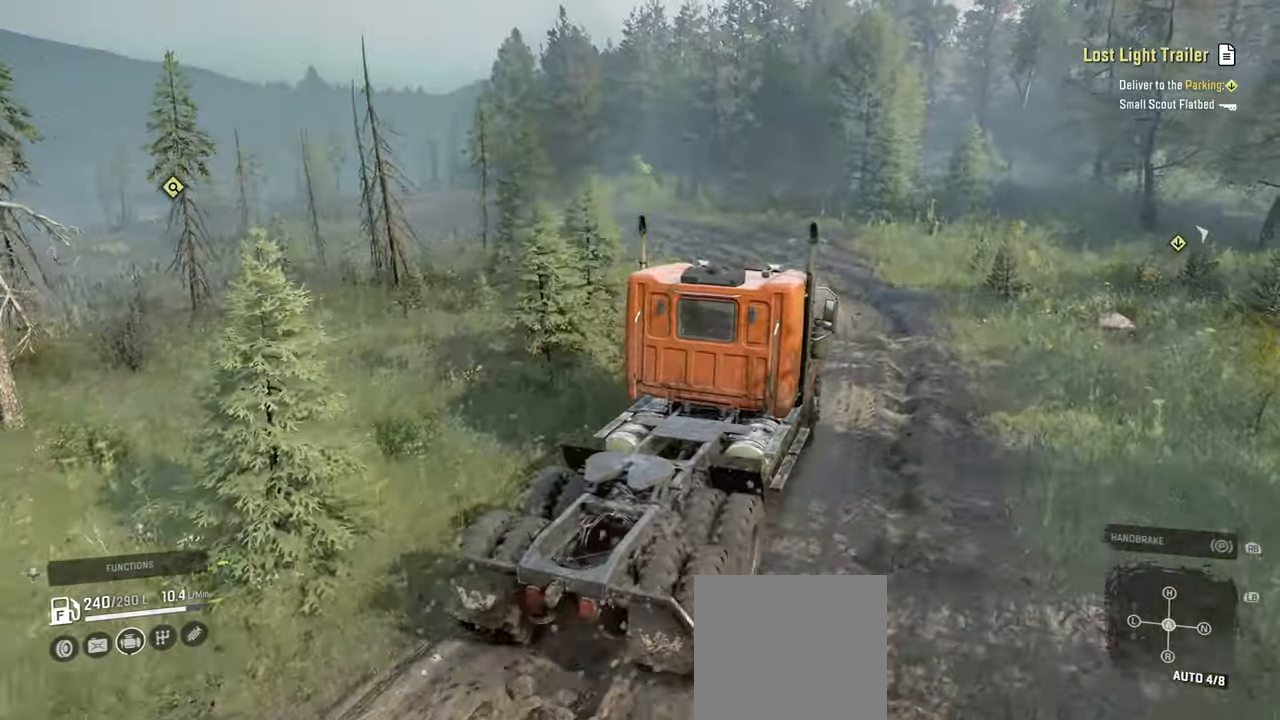
{"buttons": [], "left_stick": "right", "right_stick": "down", "events": [[267, "left_stick", "center"], [300, "R2", "up"], [350, "left_stick", "right"], [400, "right_stick", "down"]]}
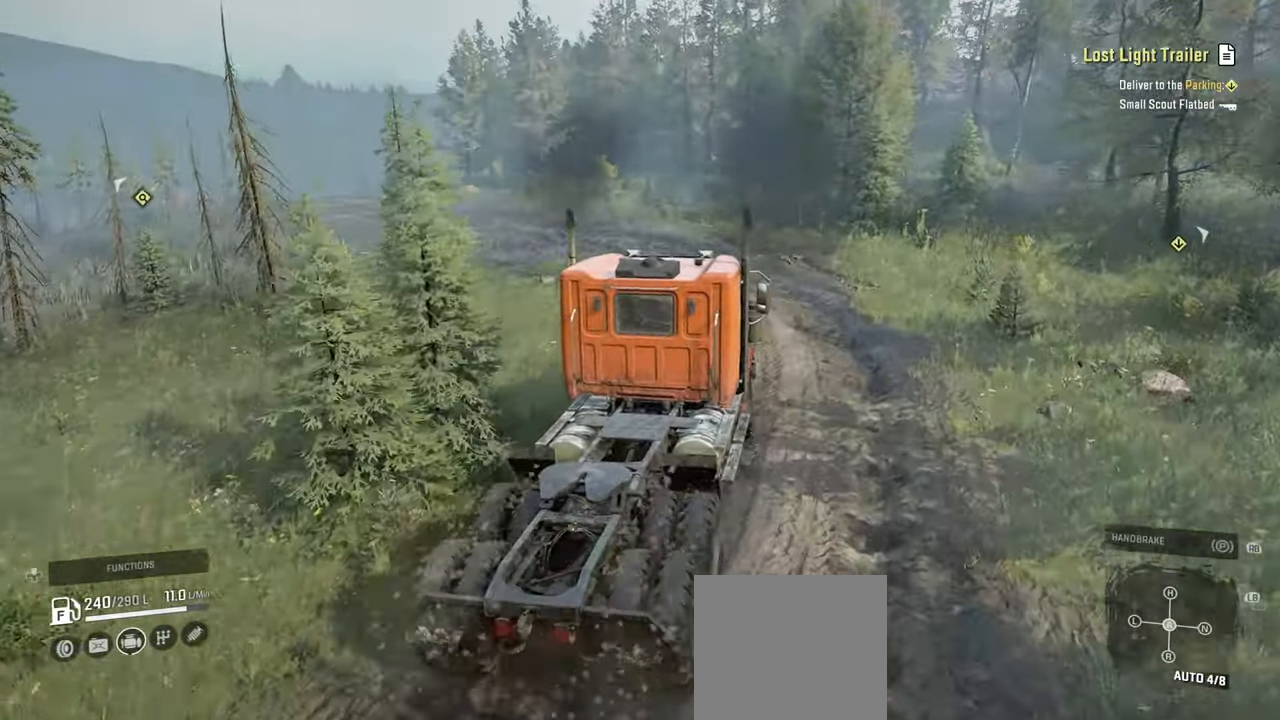
{"buttons": ["R2"], "left_stick": "right", "right_stick": "center", "events": [[34, "right_stick", "right"], [217, "right_stick", "center"], [300, "R2", "down"]]}
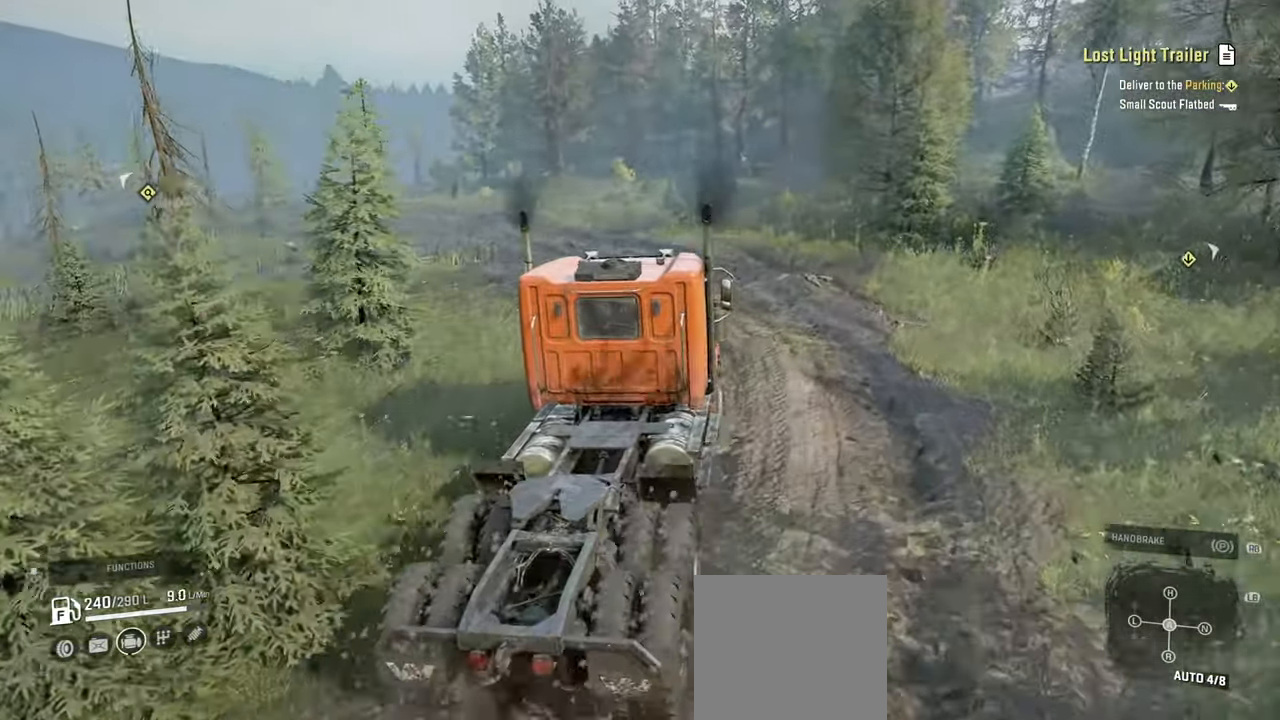
{"buttons": ["R2"], "left_stick": "right", "right_stick": "down", "events": [[34, "right_stick", "down"]]}
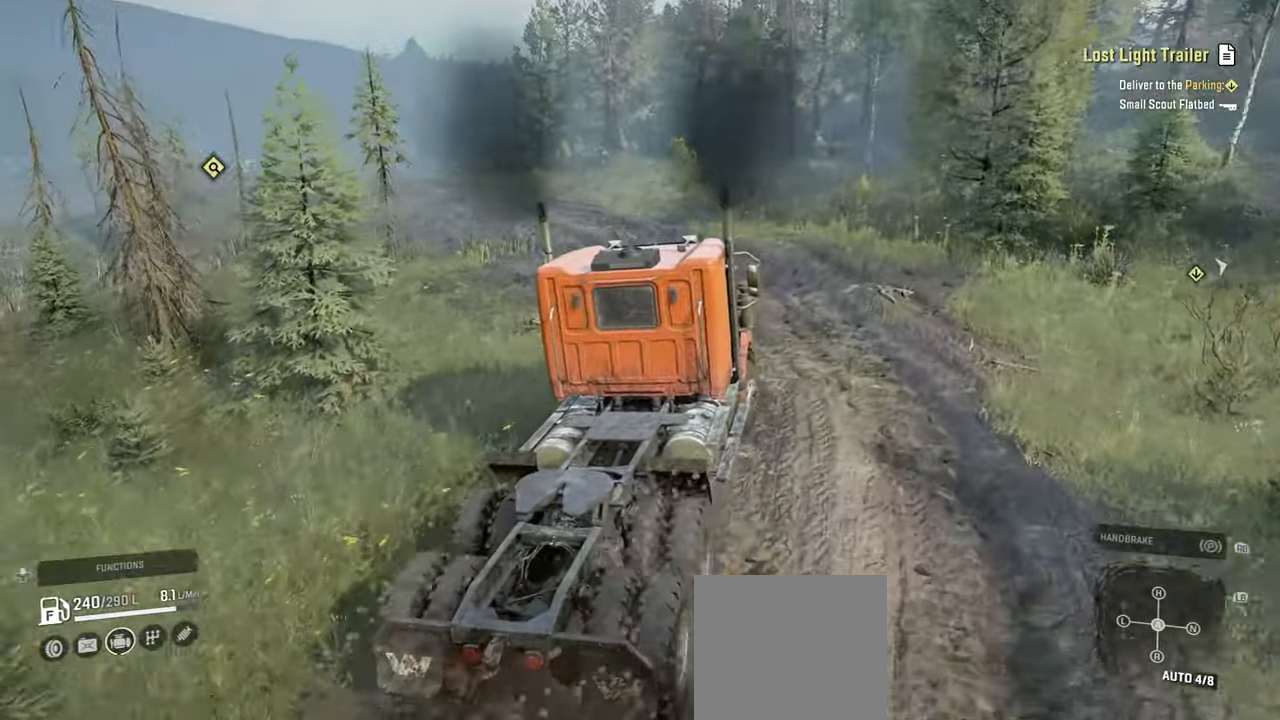
{"buttons": ["R2"], "left_stick": "up-left", "right_stick": "left", "events": [[250, "left_stick", "up-right"], [284, "right_stick", "left"], [484, "left_stick", "up-left"]]}
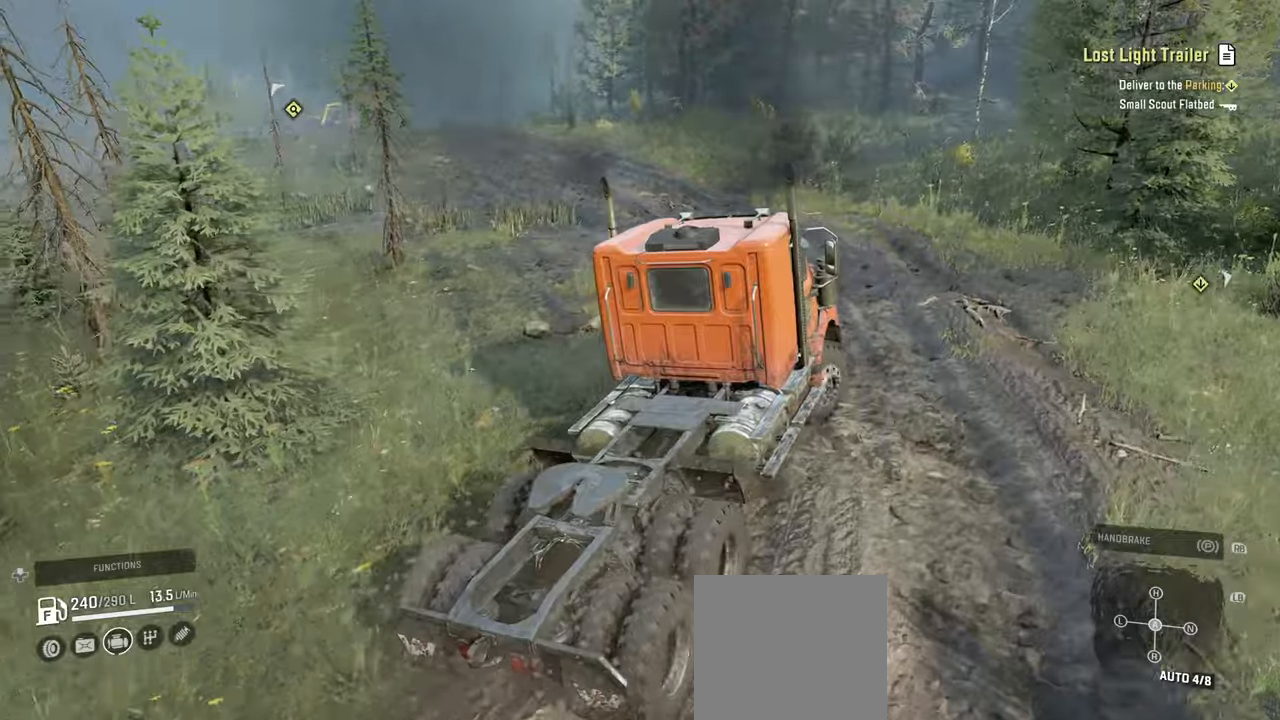
{"buttons": ["R2"], "left_stick": "up-left", "right_stick": "left", "events": []}
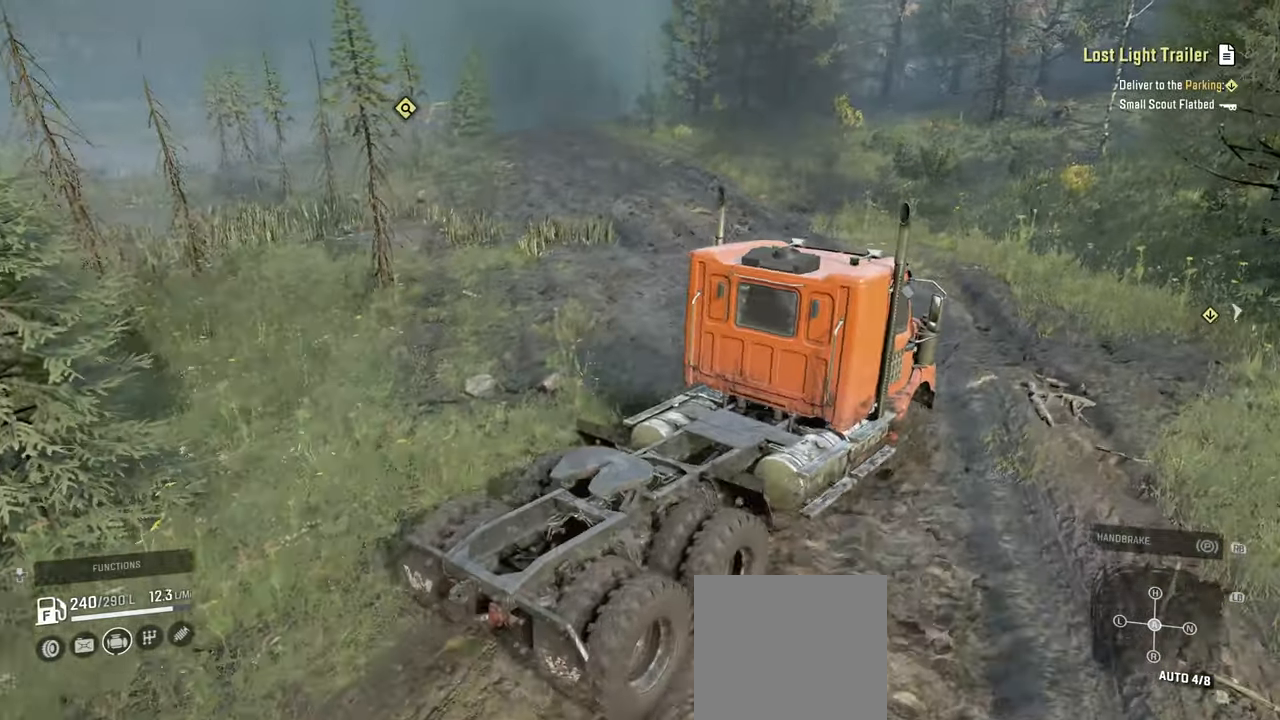
{"buttons": ["R2"], "left_stick": "up-left", "right_stick": "up-left", "events": [[234, "right_stick", "up-left"]]}
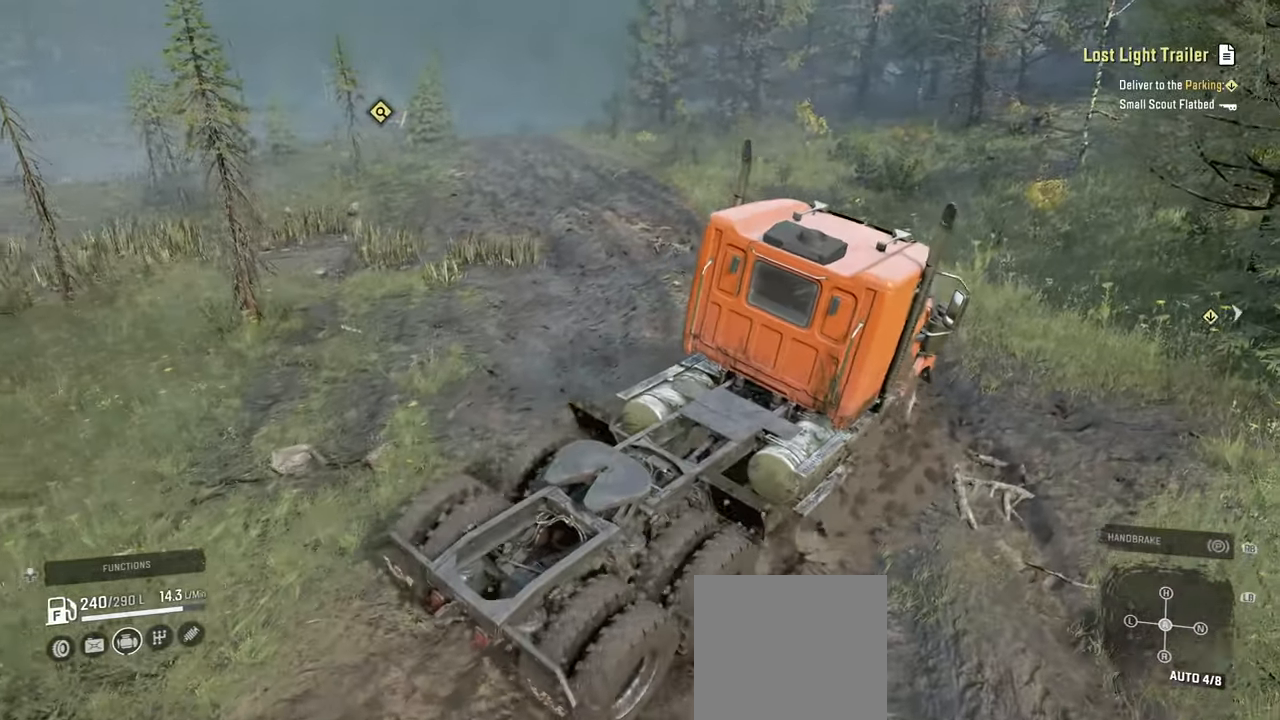
{"buttons": ["R2"], "left_stick": "up-right", "right_stick": "left", "events": [[67, "left_stick", "up"], [267, "left_stick", "up-right"], [317, "right_stick", "up"], [484, "right_stick", "left"]]}
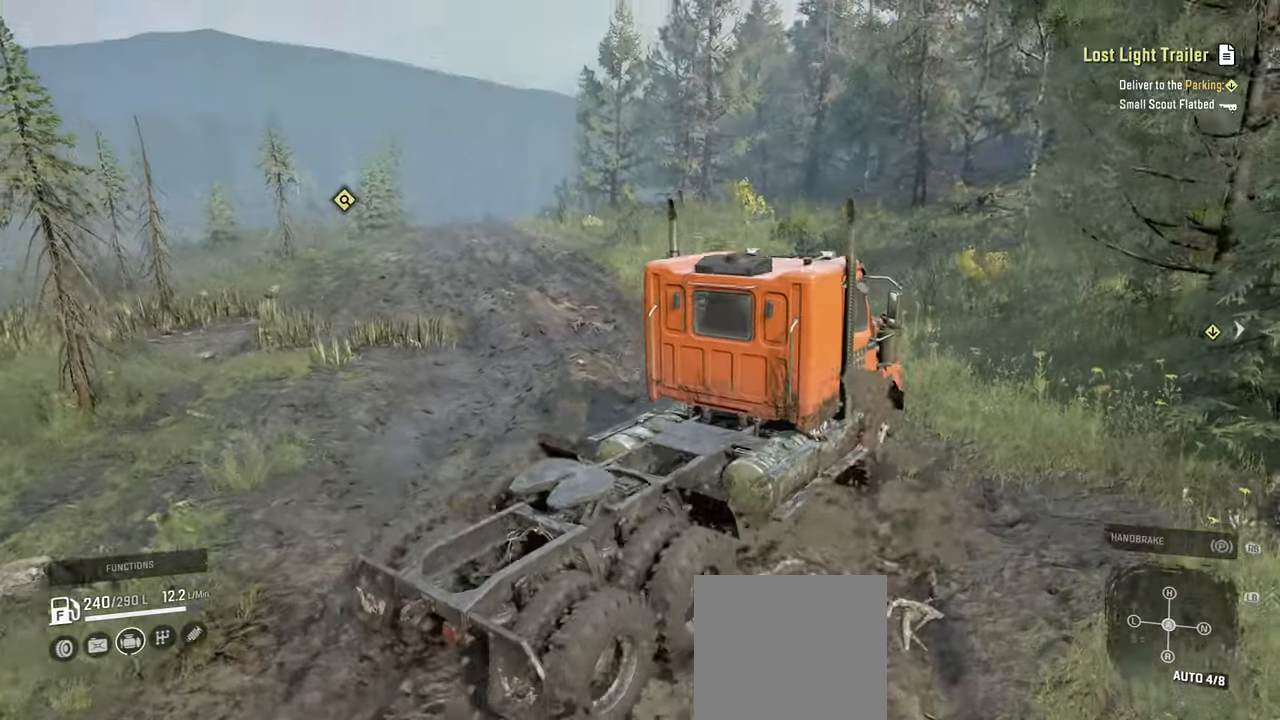
{"buttons": ["R2"], "left_stick": "up-left", "right_stick": "center", "events": [[34, "left_stick", "up-left"], [367, "right_stick", "center"]]}
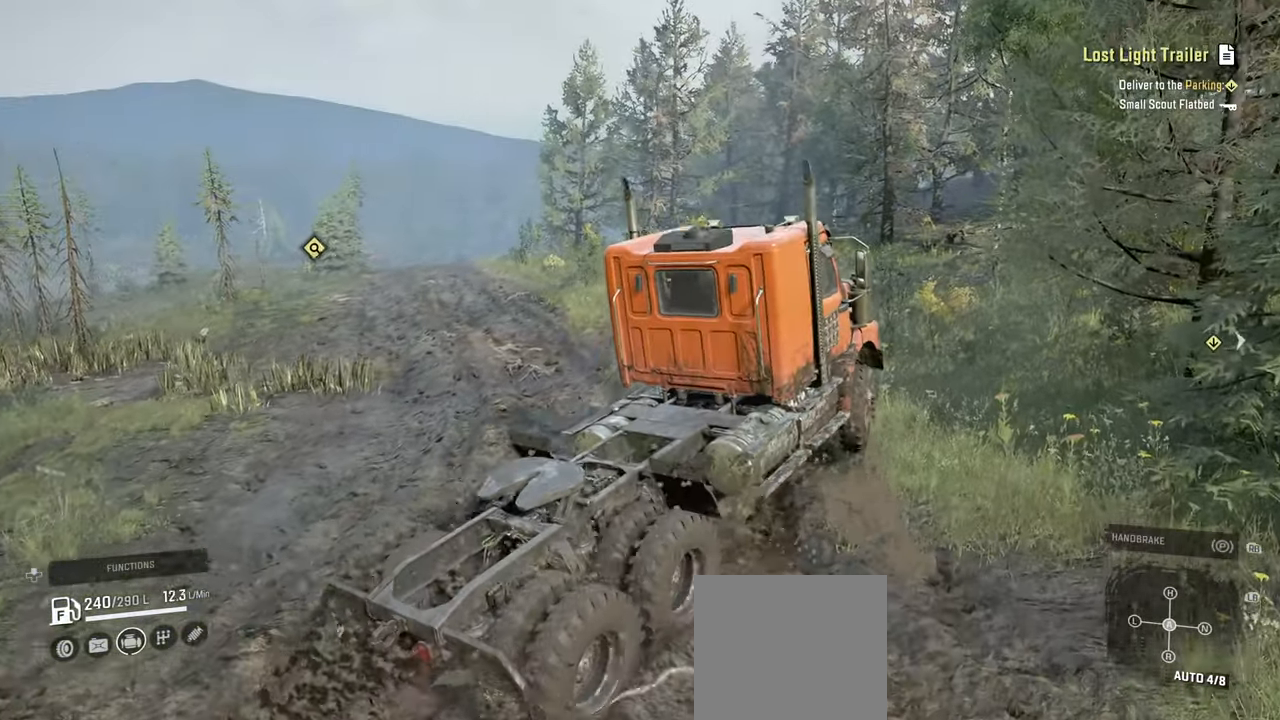
{"buttons": ["R2"], "left_stick": "up-left", "right_stick": "down", "events": [[134, "right_stick", "down"], [267, "right_stick", "center"], [467, "right_stick", "down"]]}
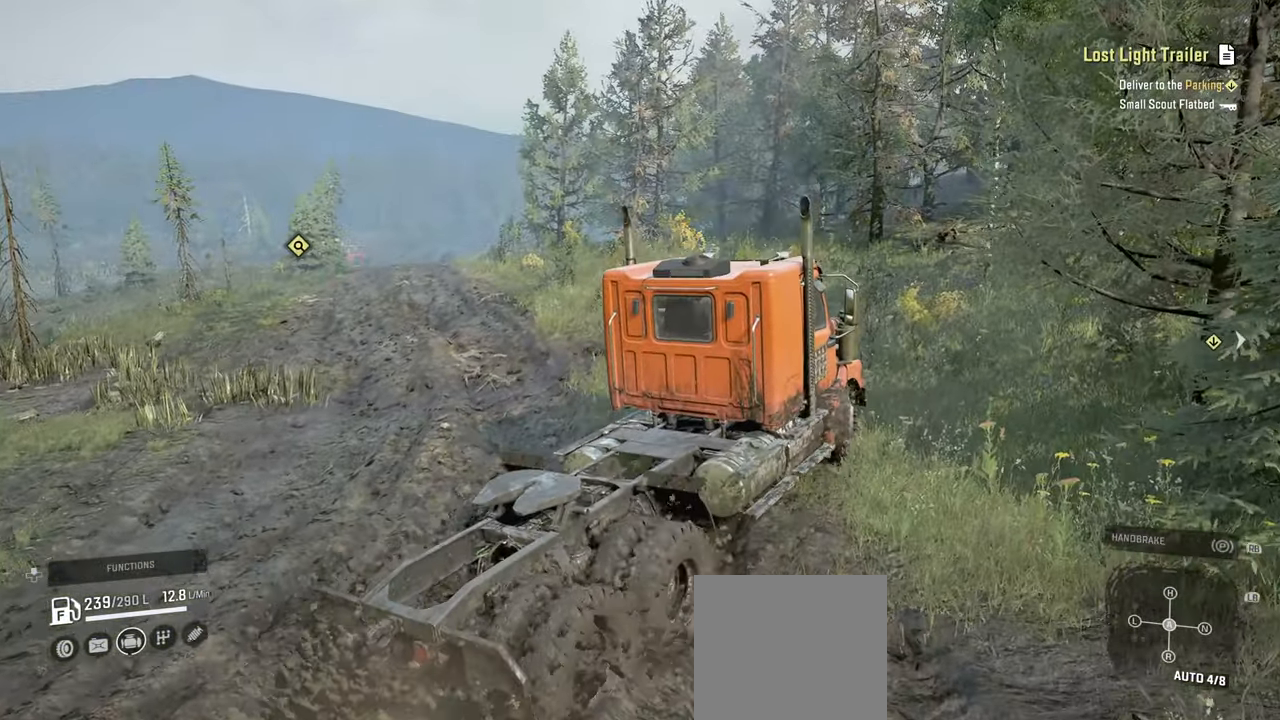
{"buttons": ["R2"], "left_stick": "up-right", "right_stick": "right", "events": [[134, "left_stick", "up"], [150, "right_stick", "center"], [234, "left_stick", "up-right"], [284, "right_stick", "right"]]}
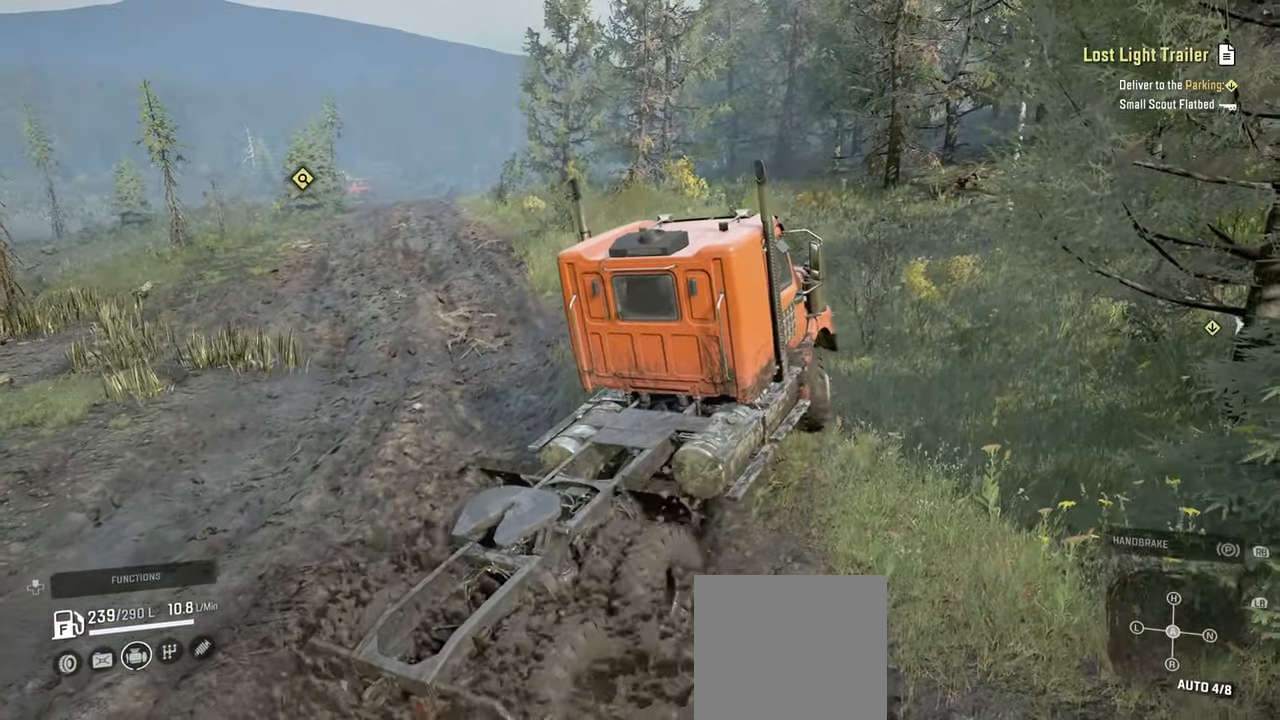
{"buttons": ["R2"], "left_stick": "up-right", "right_stick": "up", "events": [[17, "right_stick", "center"], [134, "right_stick", "right"], [367, "right_stick", "up"]]}
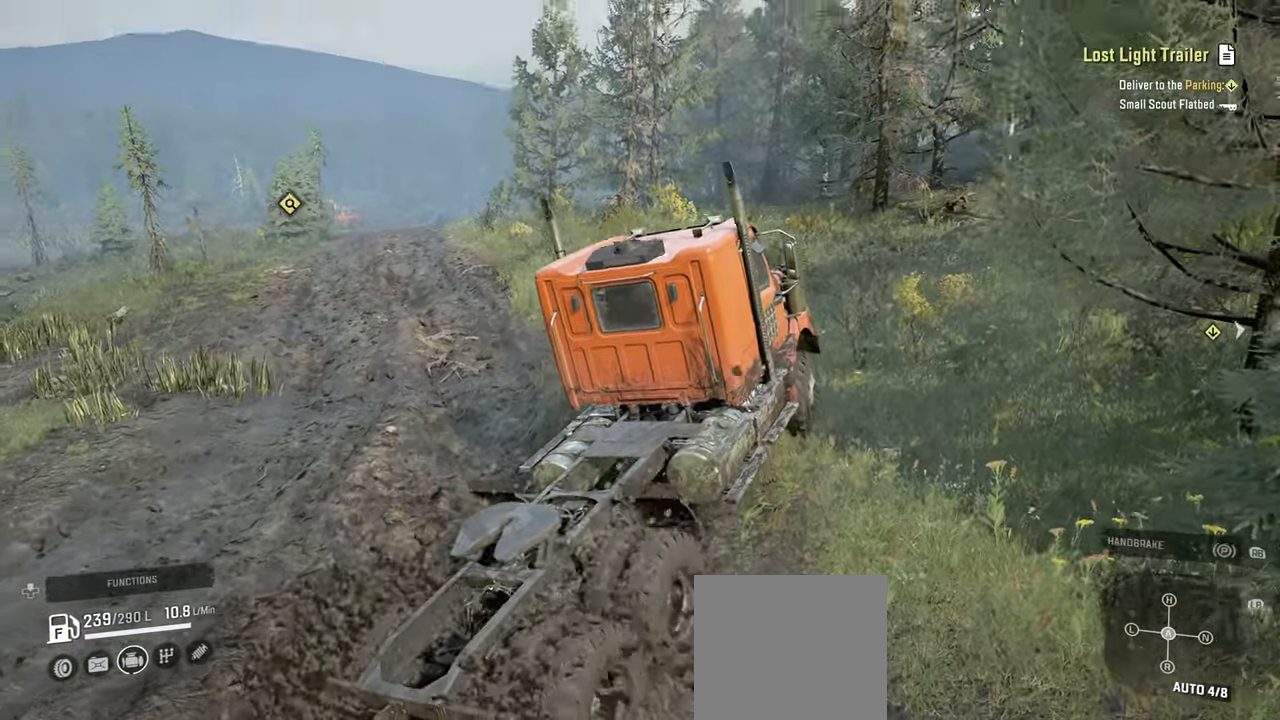
{"buttons": ["R2"], "left_stick": "center", "right_stick": "right", "events": [[50, "right_stick", "center"], [134, "right_stick", "right"], [234, "left_stick", "center"], [267, "right_stick", "up-right"], [434, "right_stick", "center"], [484, "right_stick", "right"]]}
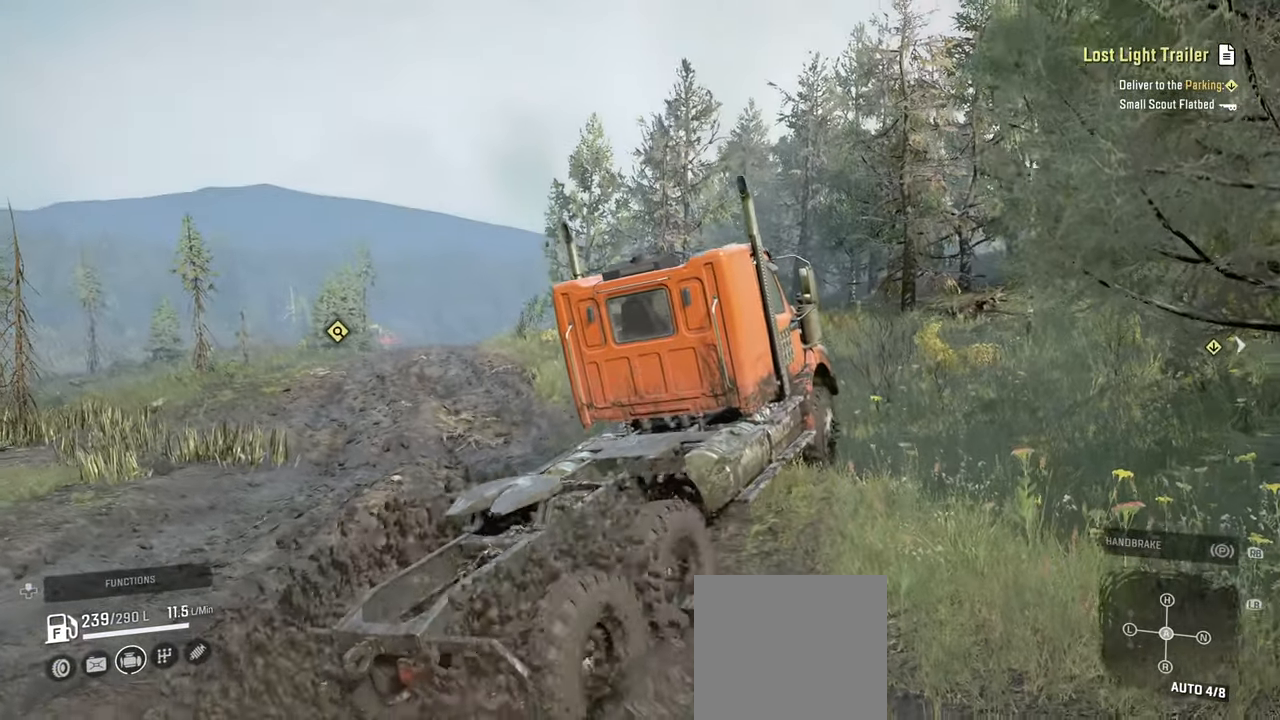
{"buttons": ["R2"], "left_stick": "center", "right_stick": "center", "events": [[384, "right_stick", "center"]]}
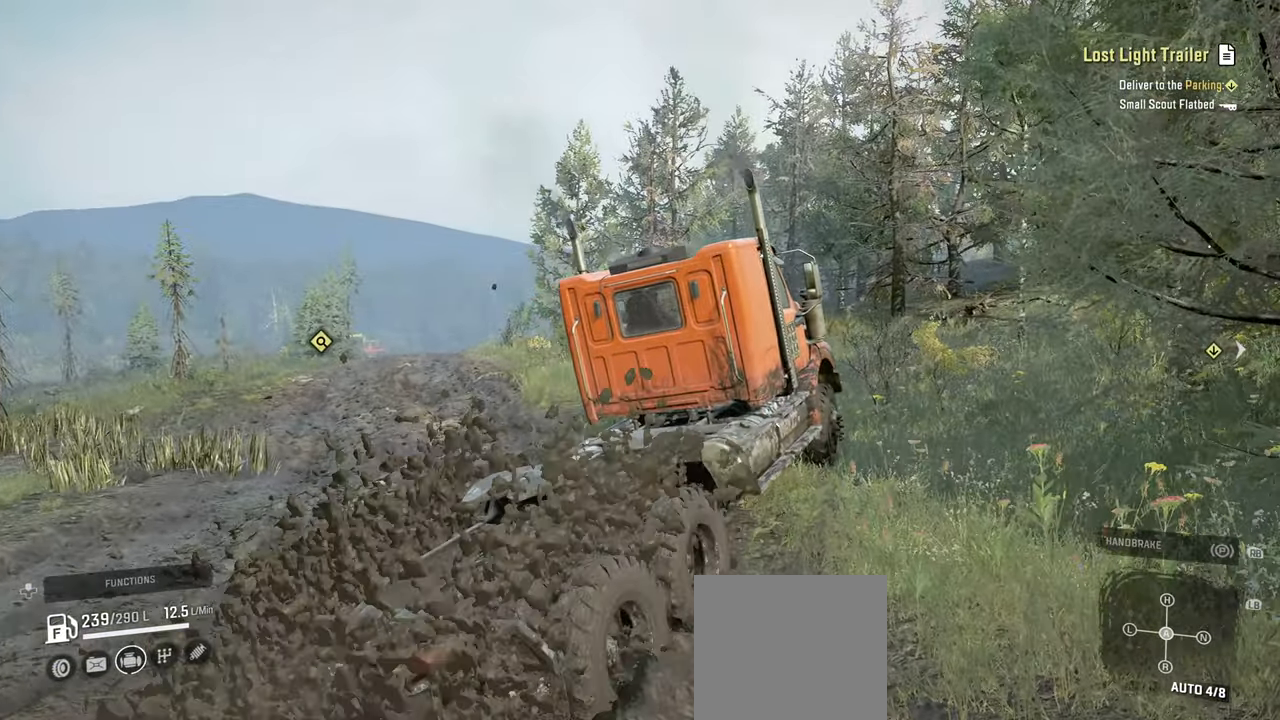
{"buttons": ["R2"], "left_stick": "up-left", "right_stick": "down", "events": [[350, "right_stick", "down-right"], [434, "right_stick", "down"], [484, "left_stick", "up-left"]]}
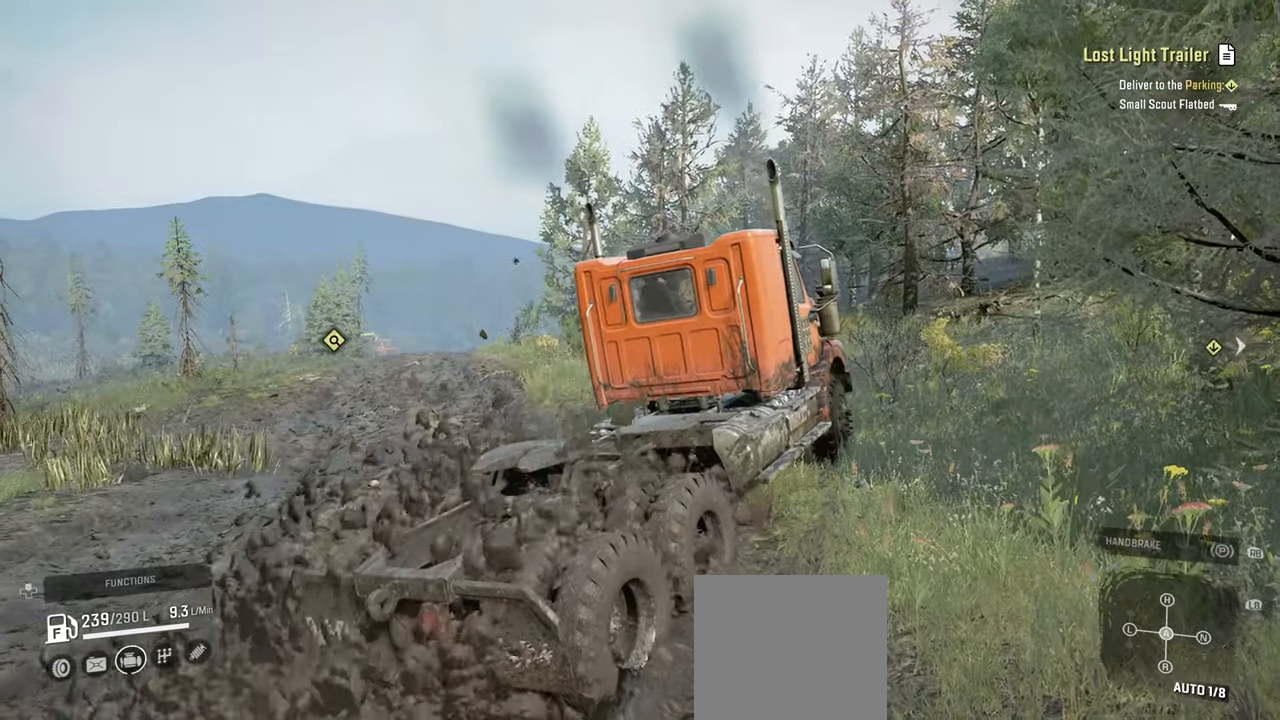
{"buttons": ["R2"], "left_stick": "up-right", "right_stick": "down-right", "events": [[200, "right_stick", "right"], [284, "right_stick", "down-right"], [367, "left_stick", "up-right"]]}
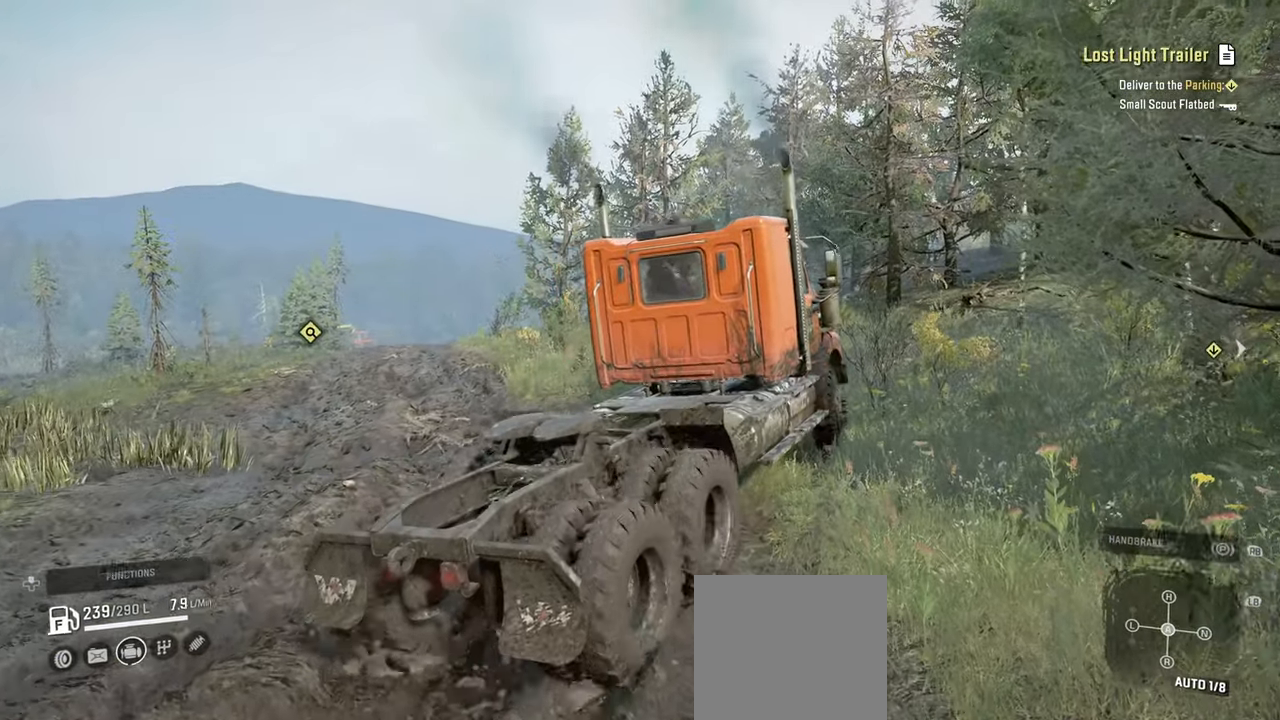
{"buttons": ["R2"], "left_stick": "up-left", "right_stick": "down-right", "events": [[50, "left_stick", "up-left"], [117, "right_stick", "down"], [367, "right_stick", "down-right"]]}
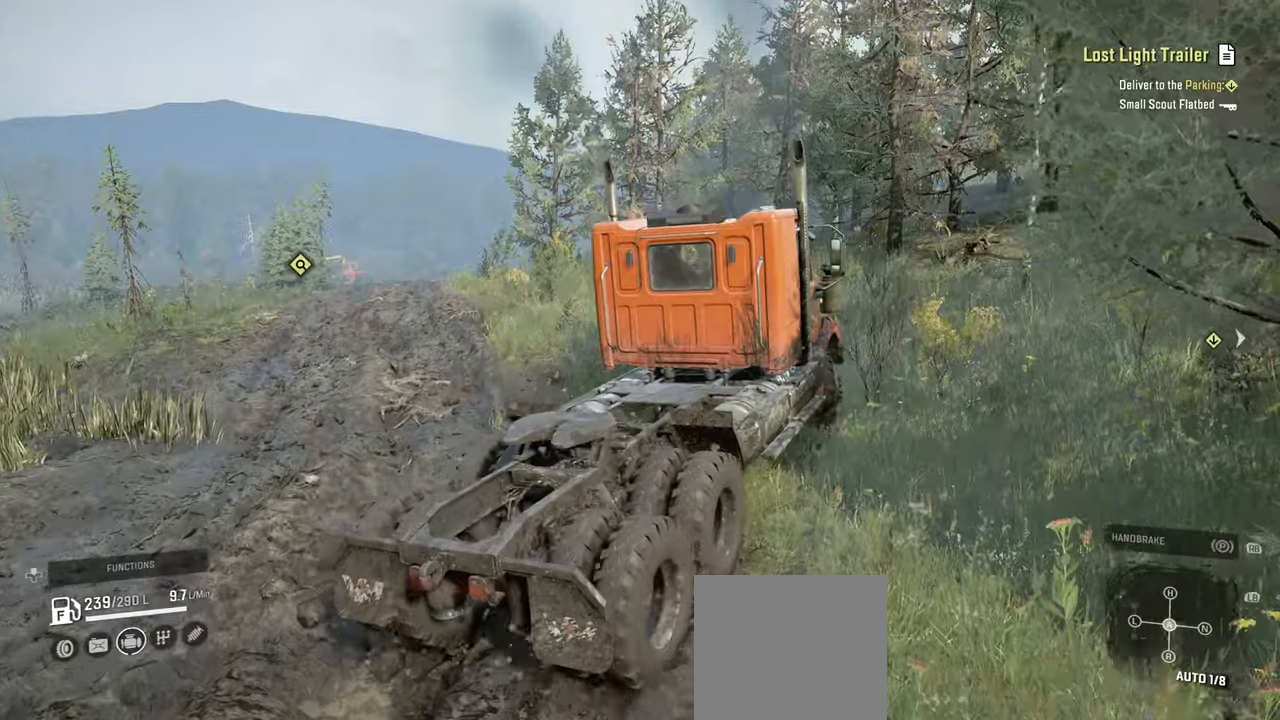
{"buttons": ["R2"], "left_stick": "up-left", "right_stick": "down-right", "events": []}